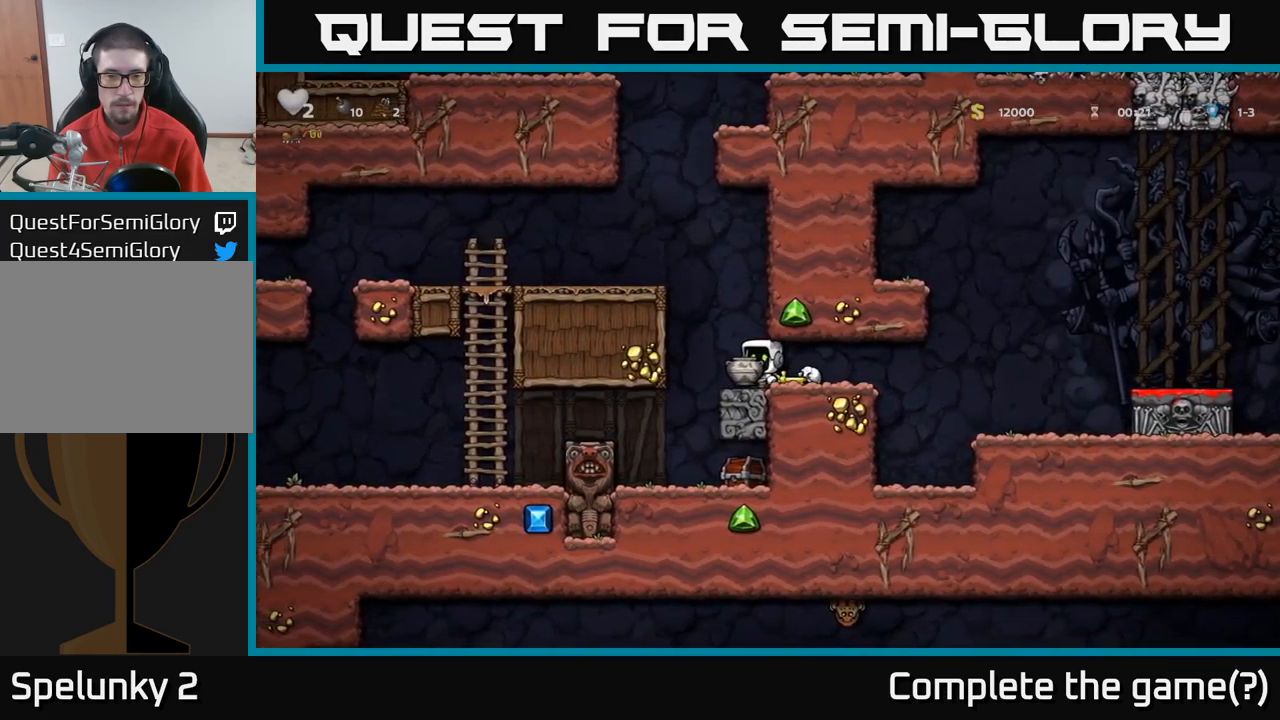
Gameplay with a controller (Xbox layout); each line is a JSON object with the inputs held at the frame after it (dt_ms = milliseconds from this image to that frame). "button_events" lists button changes between this image and that frame as [ms after this image, input, new state], when the widget could be followed in between (sticks are given only as held states).
{"dt_ms": 500, "buttons": [], "left_stick": "center", "right_stick": "center", "button_events": [[167, "X", "down"], [217, "X", "up"]]}
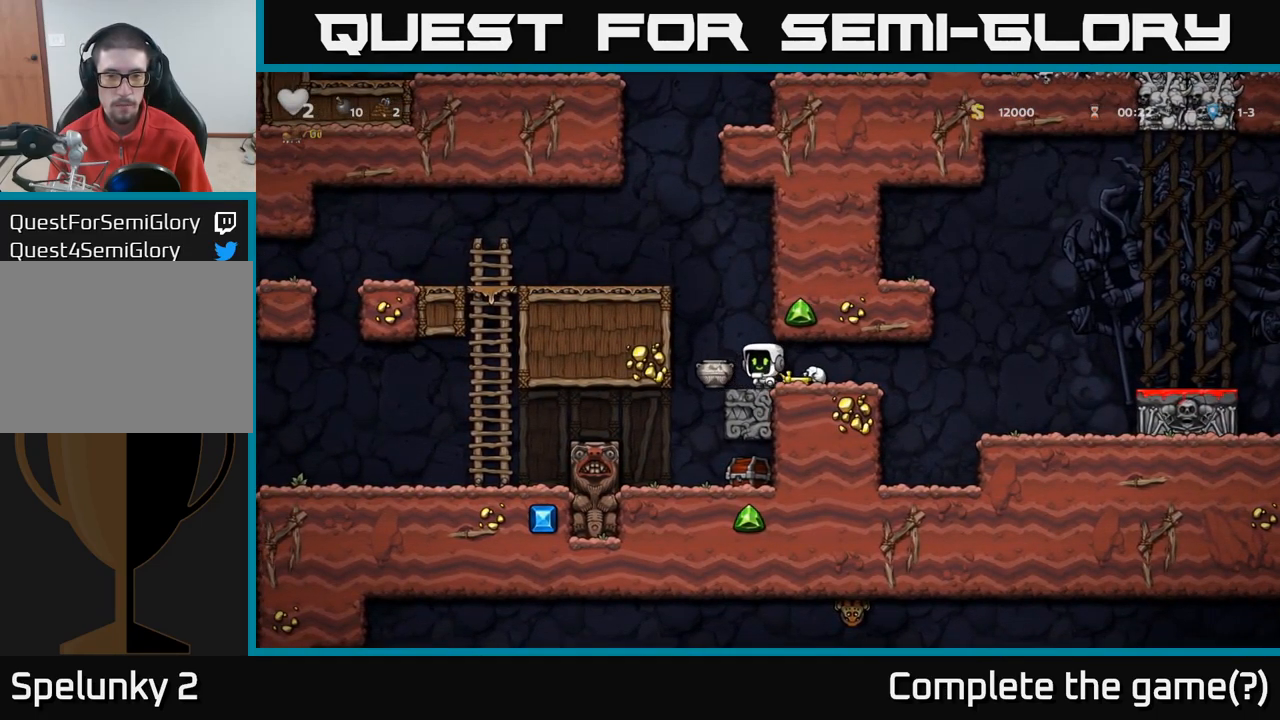
{"dt_ms": 500, "buttons": [], "left_stick": "center", "right_stick": "center", "button_events": []}
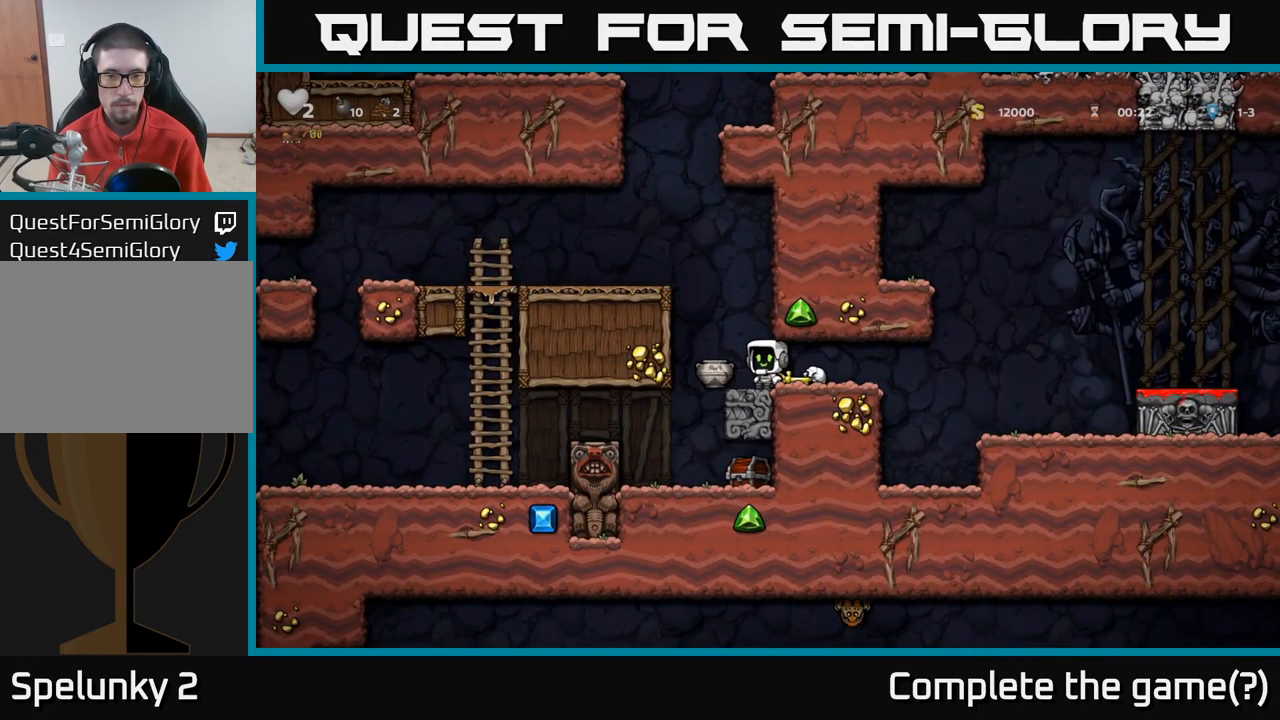
{"dt_ms": 500, "buttons": [], "left_stick": "down", "right_stick": "center", "button_events": [[284, "X", "down"], [367, "X", "up"]]}
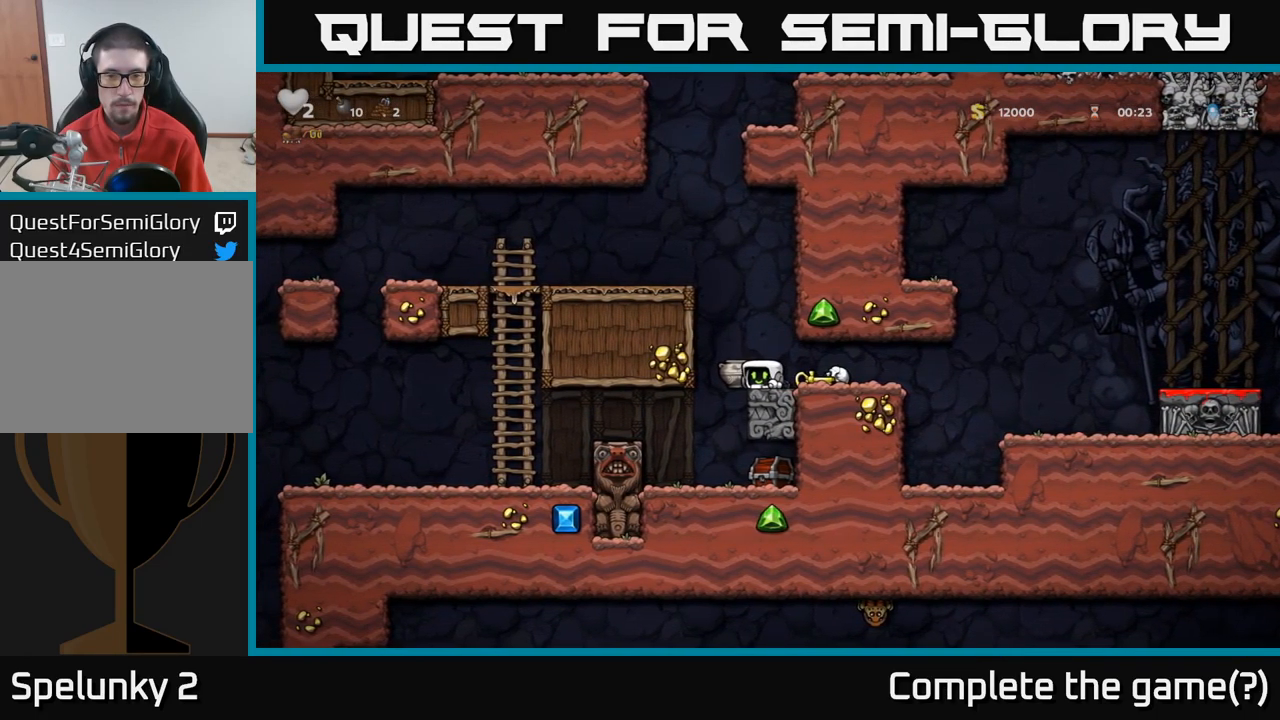
{"dt_ms": 500, "buttons": [], "left_stick": "left", "right_stick": "center", "button_events": []}
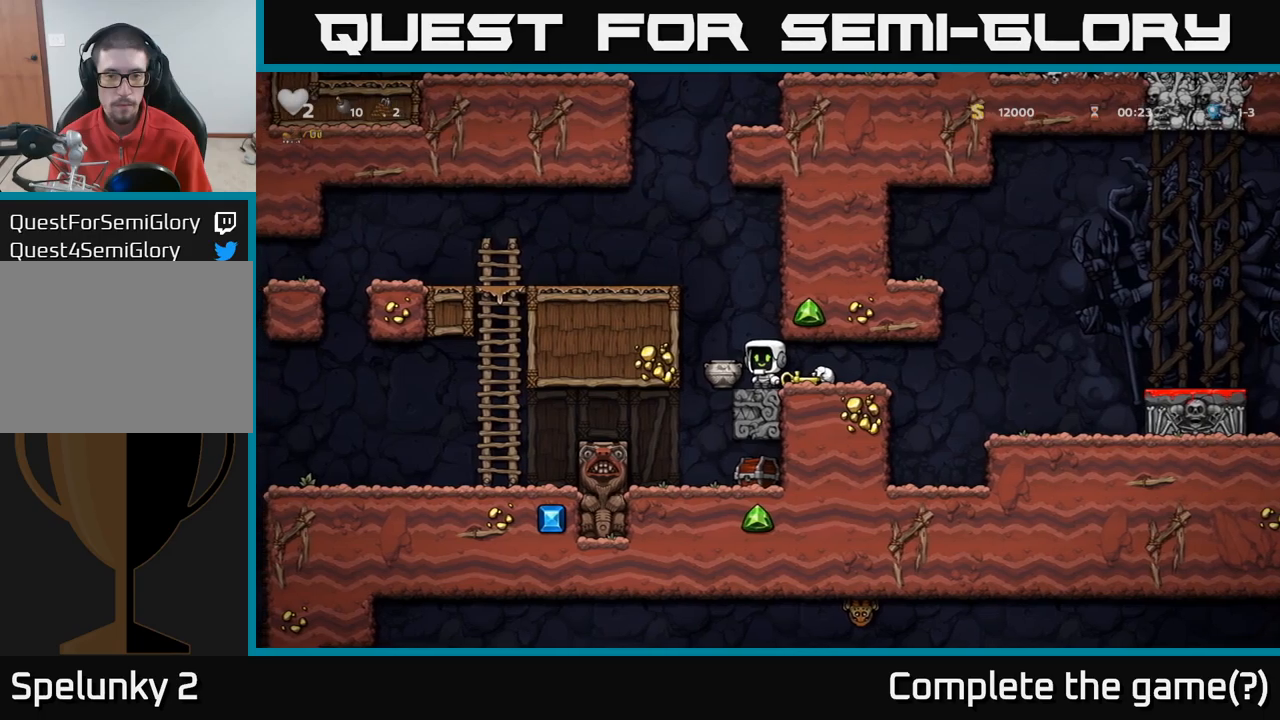
{"dt_ms": 1000, "buttons": [], "left_stick": "center", "right_stick": "center"}
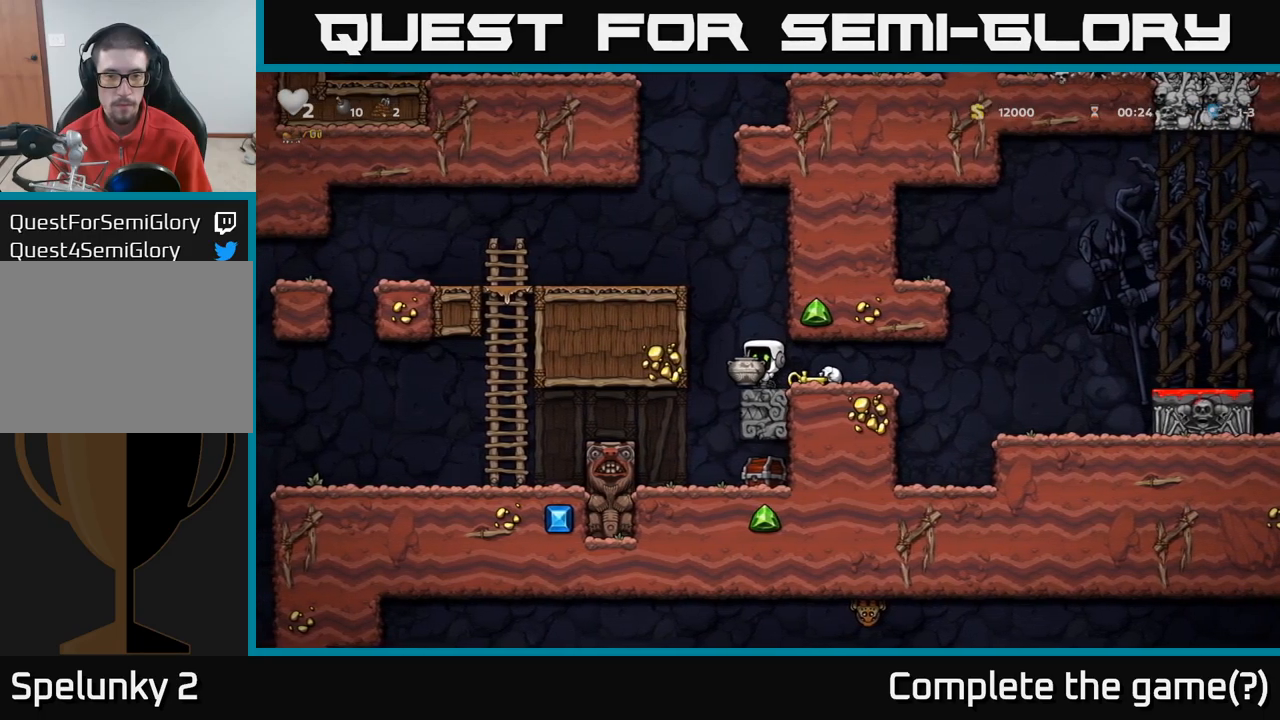
{"dt_ms": 500, "buttons": [], "left_stick": "center", "right_stick": "center", "button_events": [[250, "X", "down"], [316, "X", "up"]]}
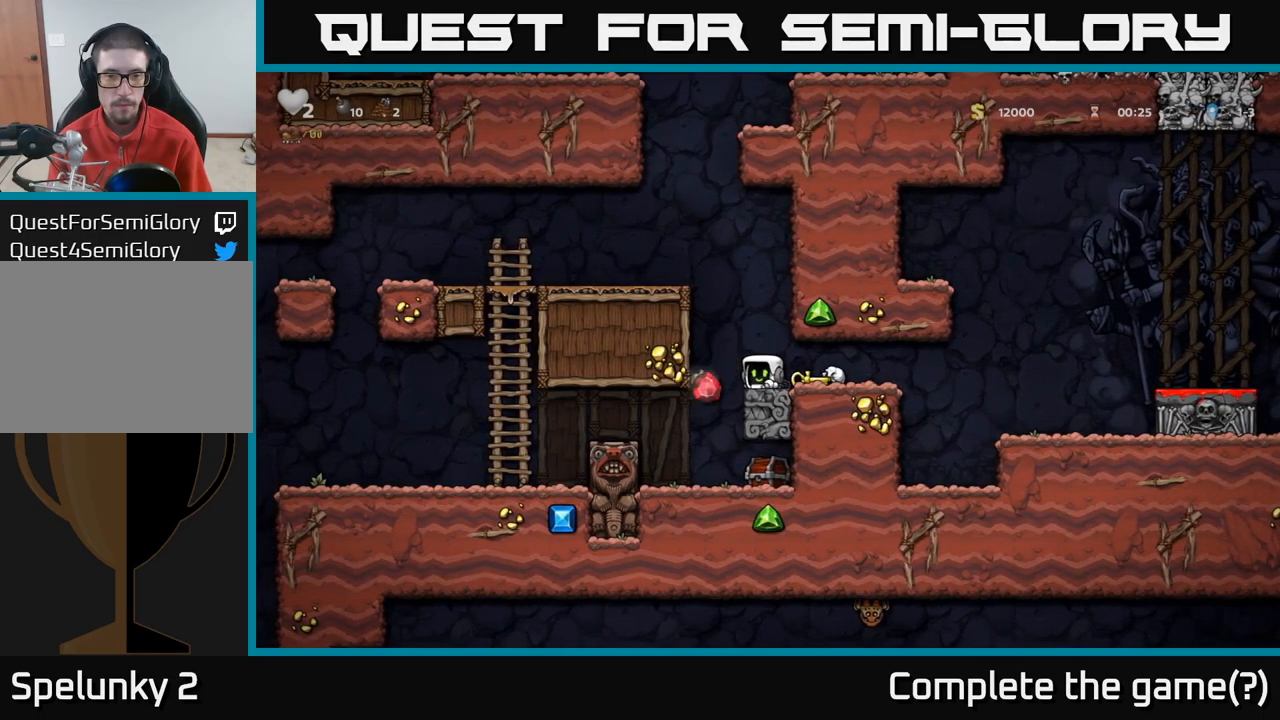
{"dt_ms": 500, "buttons": [], "left_stick": "center", "right_stick": "center", "button_events": []}
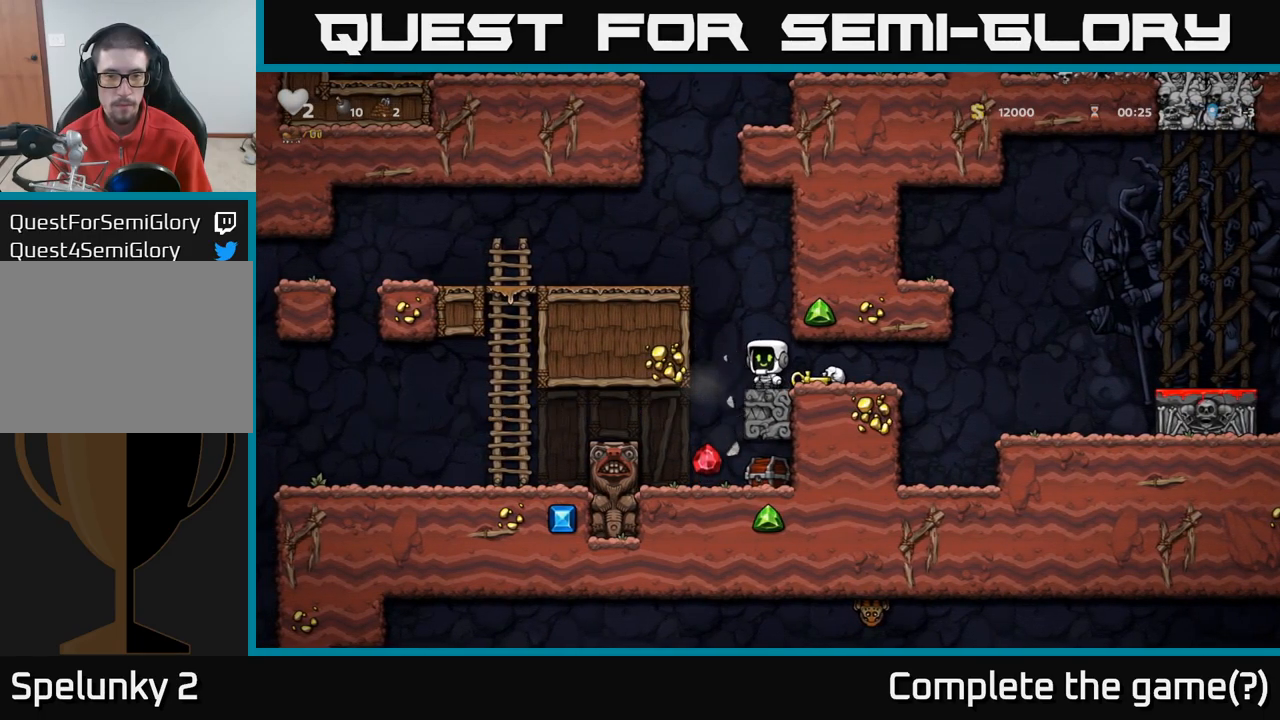
{"dt_ms": 500, "buttons": [], "left_stick": "center", "right_stick": "center", "button_events": []}
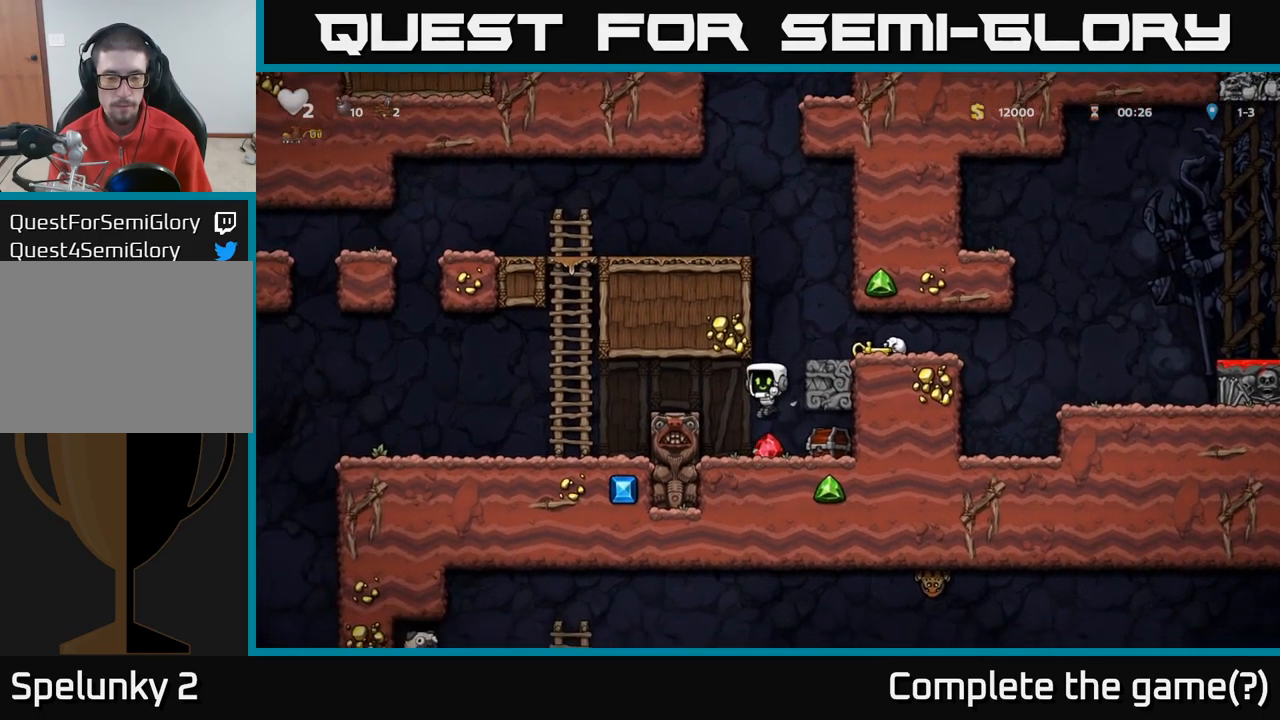
{"dt_ms": 500, "buttons": [], "left_stick": "center", "right_stick": "center", "button_events": [[116, "X", "down"], [183, "X", "up"]]}
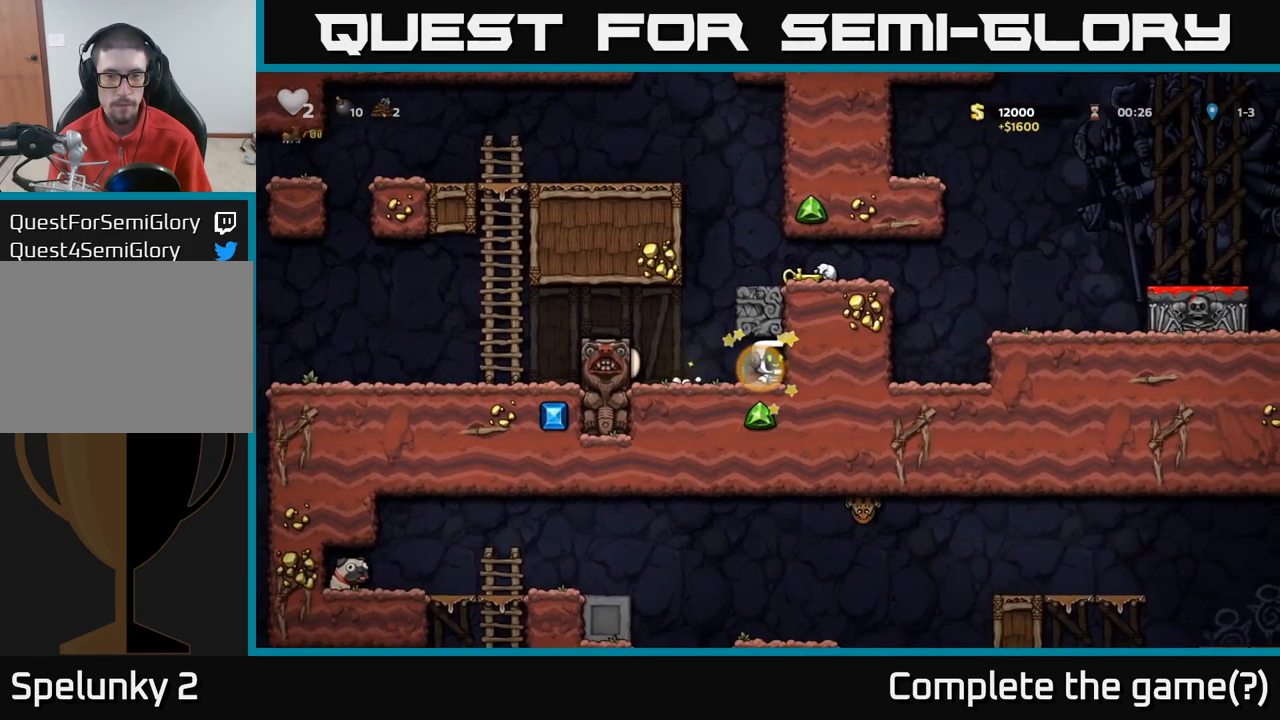
{"dt_ms": 500, "buttons": [], "left_stick": "left", "right_stick": "center", "button_events": []}
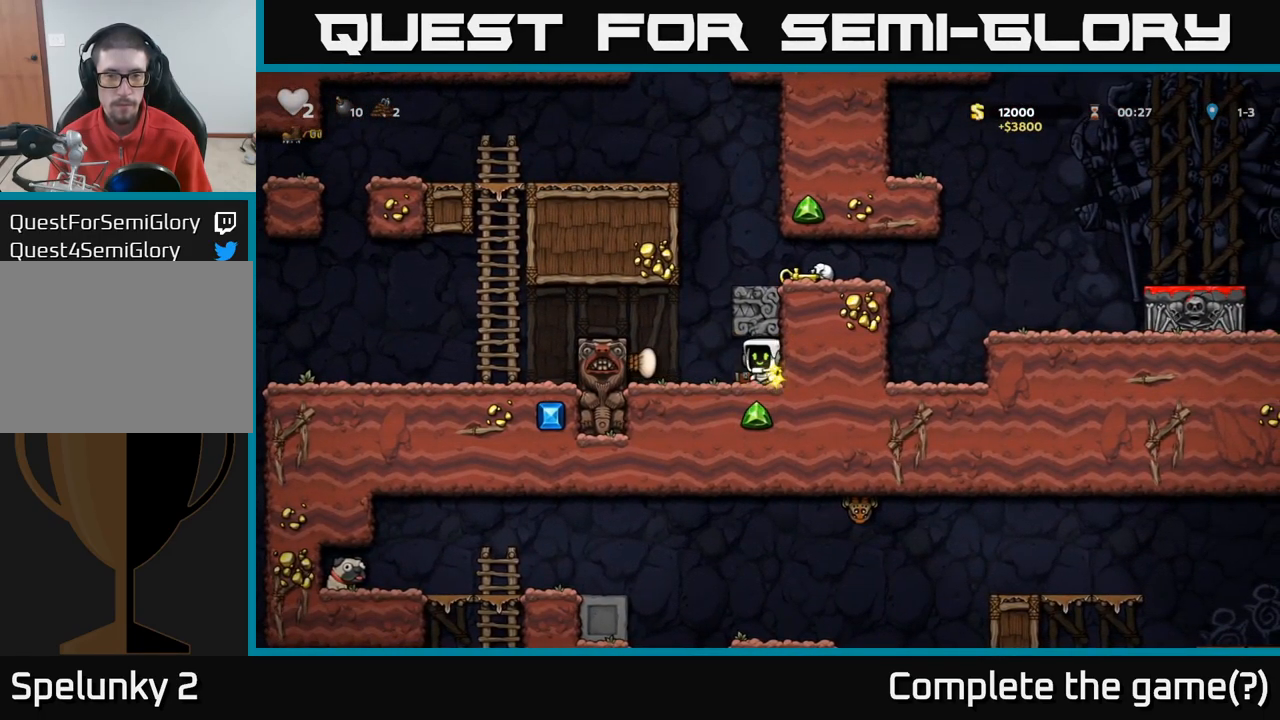
{"dt_ms": 500, "buttons": ["A"], "left_stick": "right", "right_stick": "center", "button_events": [[150, "A", "down"], [300, "A", "up"], [483, "A", "down"]]}